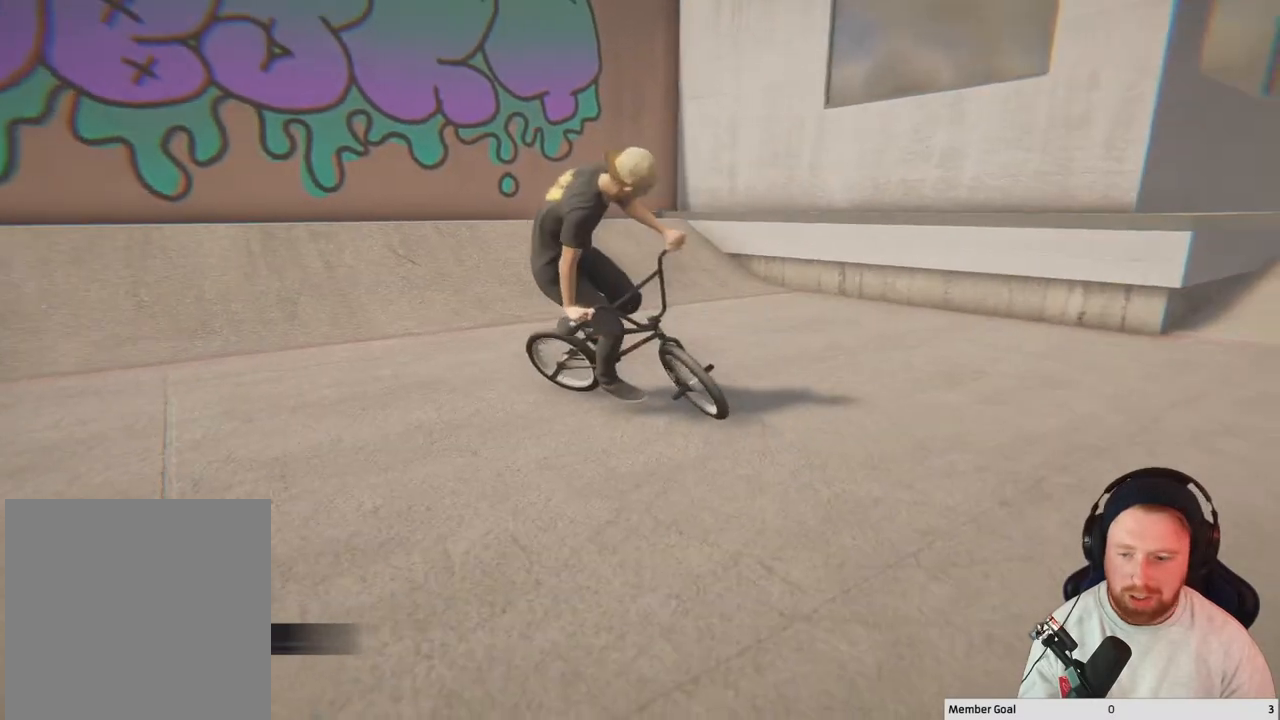
Gameplay with a controller (Xbox layout); each line is a JSON object with the inputs held at the frame after it. "events" lists button and stick changes between this image and that frame as [ms after this image, input, new state], when the widget could be followed in between.
{"buttons": [], "left_stick": "center", "right_stick": "center", "events": [[167, "DPAD_DOWN", "down"], [300, "DPAD_DOWN", "up"]]}
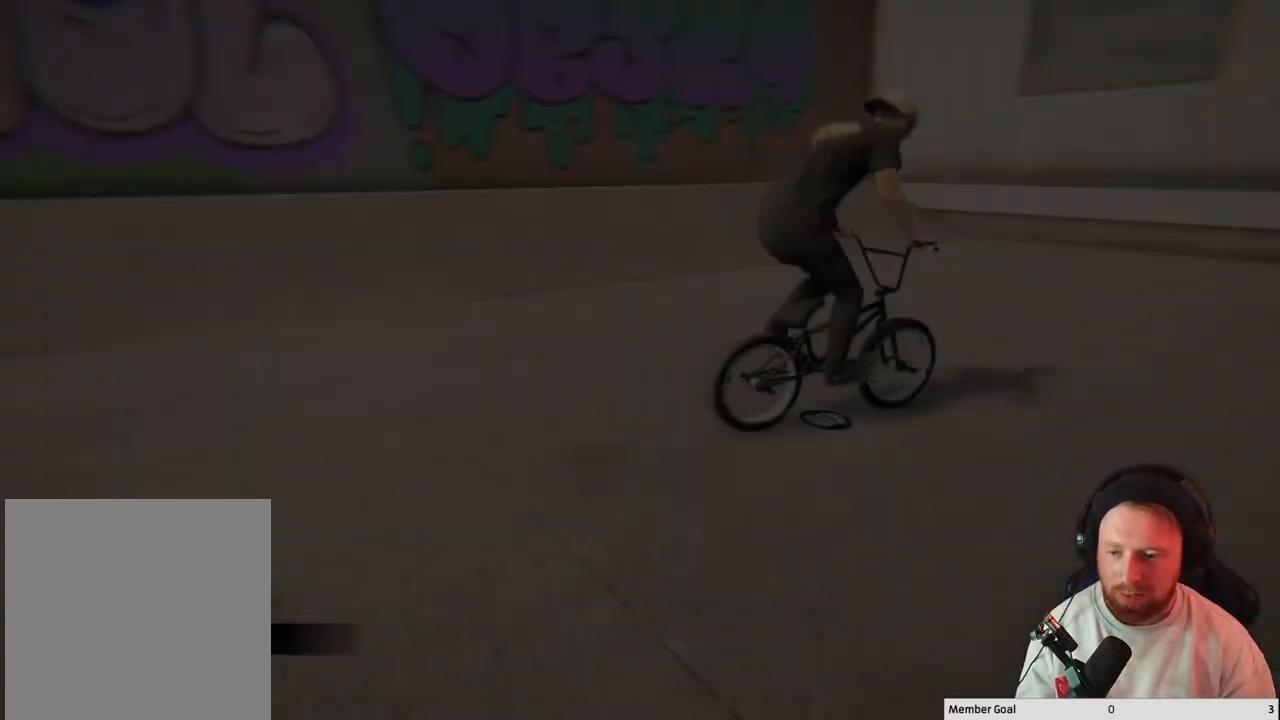
{"buttons": [], "left_stick": "center", "right_stick": "center", "events": []}
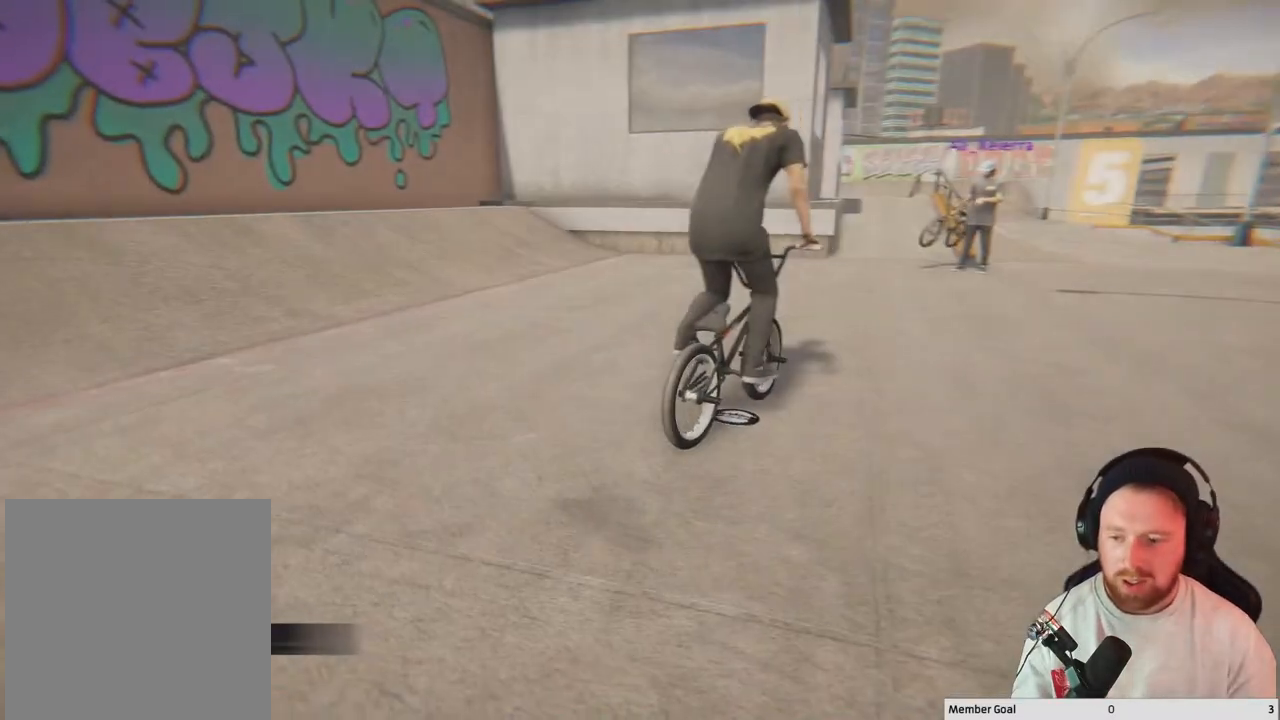
{"buttons": [], "left_stick": "center", "right_stick": "center", "events": []}
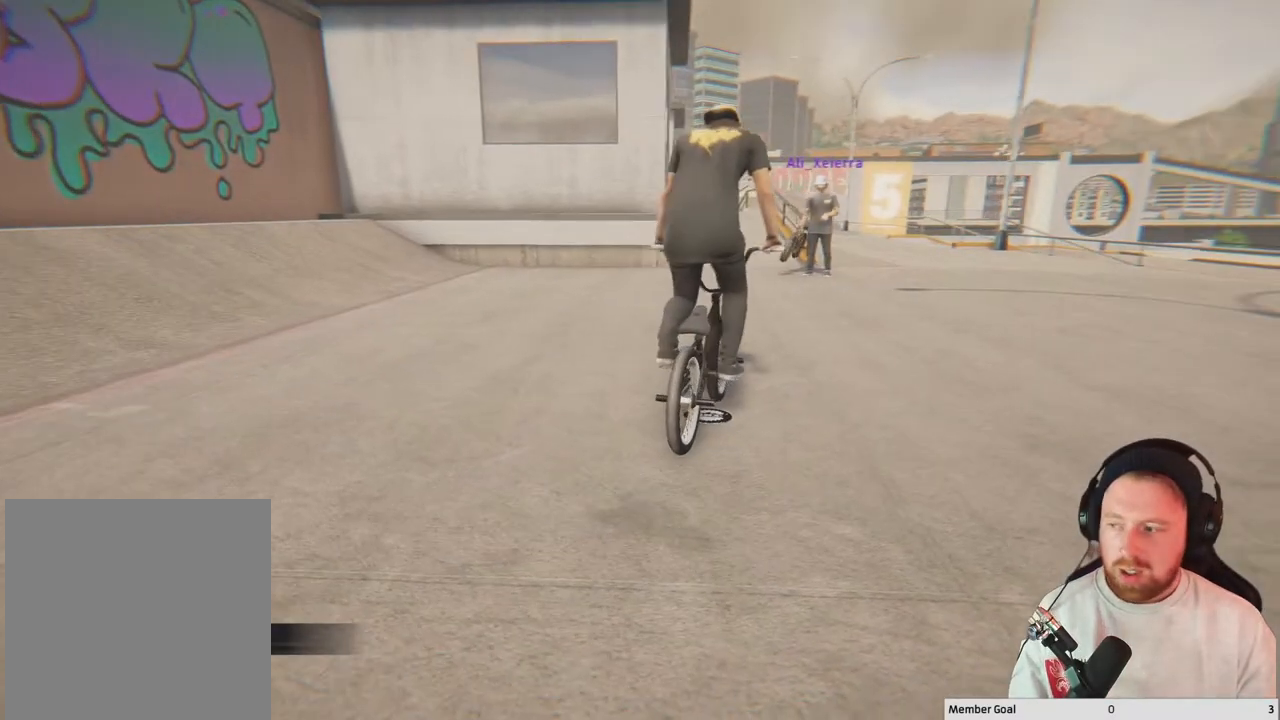
{"buttons": [], "left_stick": "center", "right_stick": "center", "events": []}
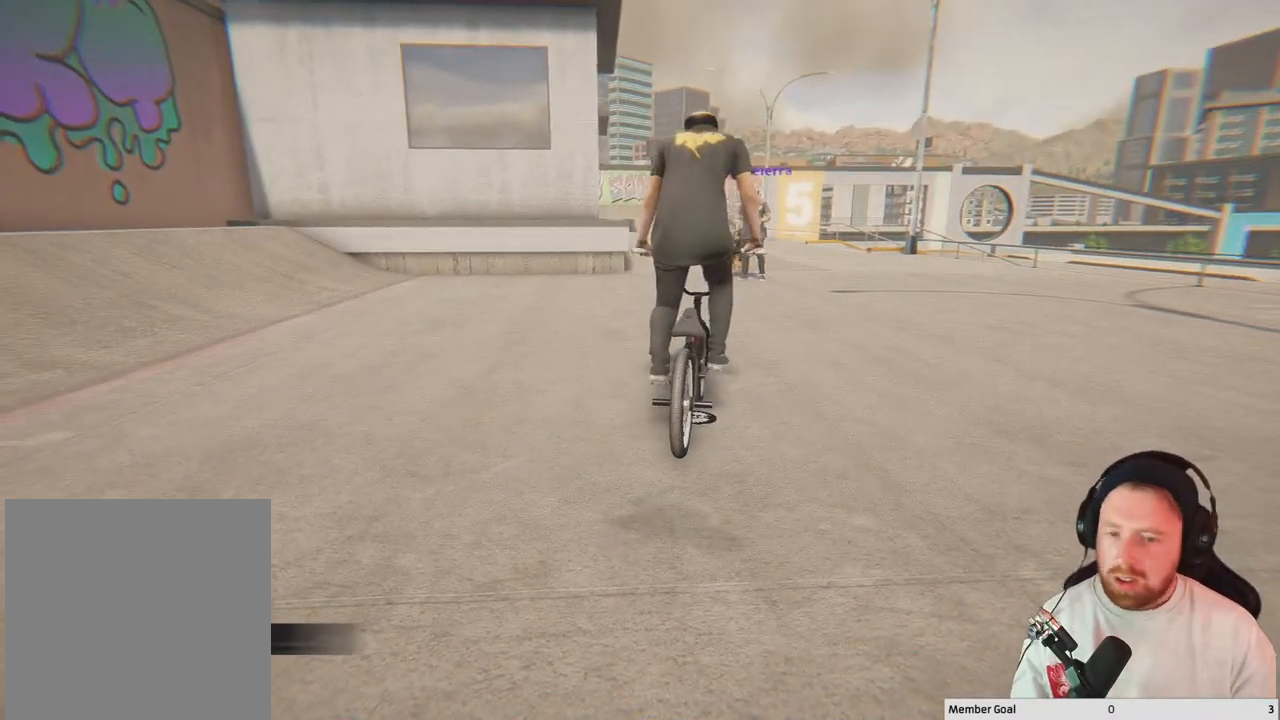
{"buttons": [], "left_stick": "center", "right_stick": "right", "events": [[317, "right_stick", "right"]]}
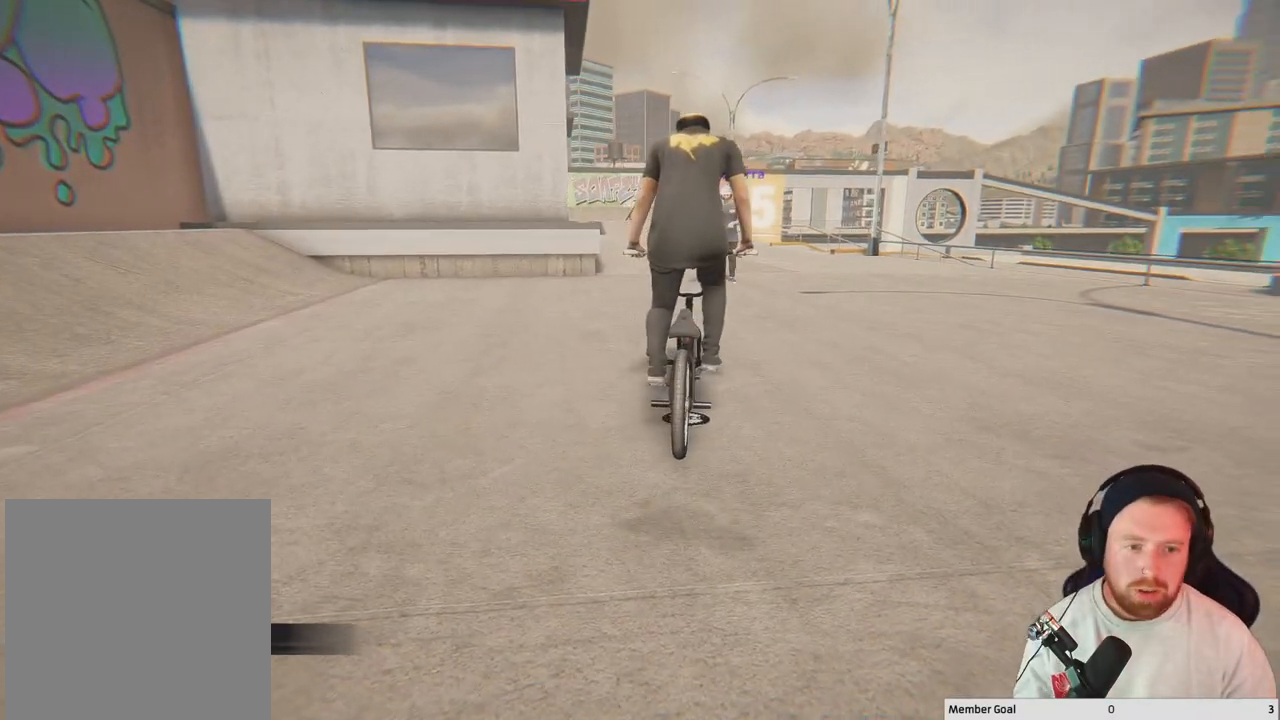
{"buttons": [], "left_stick": "center", "right_stick": "center", "events": [[17, "right_stick", "center"], [183, "Y", "down"], [283, "Y", "up"]]}
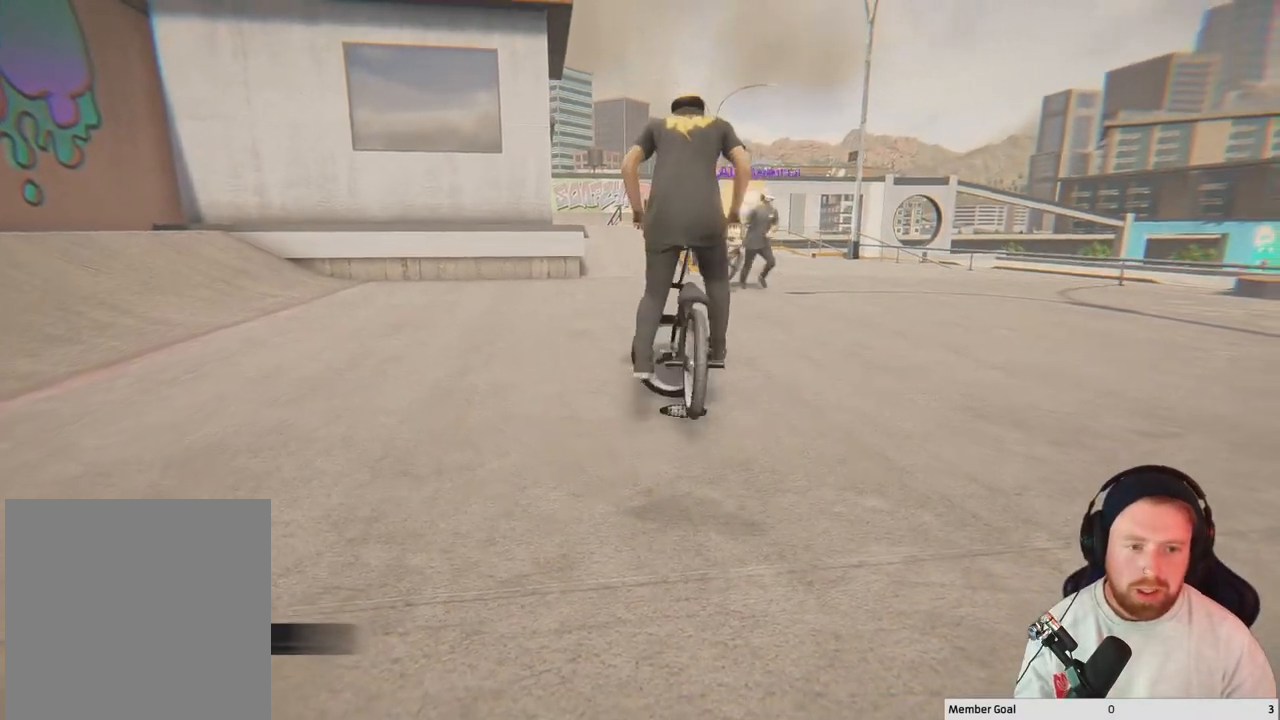
{"buttons": [], "left_stick": "left", "right_stick": "down-right", "events": [[33, "right_stick", "down-right"], [167, "right_stick", "right"], [450, "right_stick", "down-right"], [467, "left_stick", "left"]]}
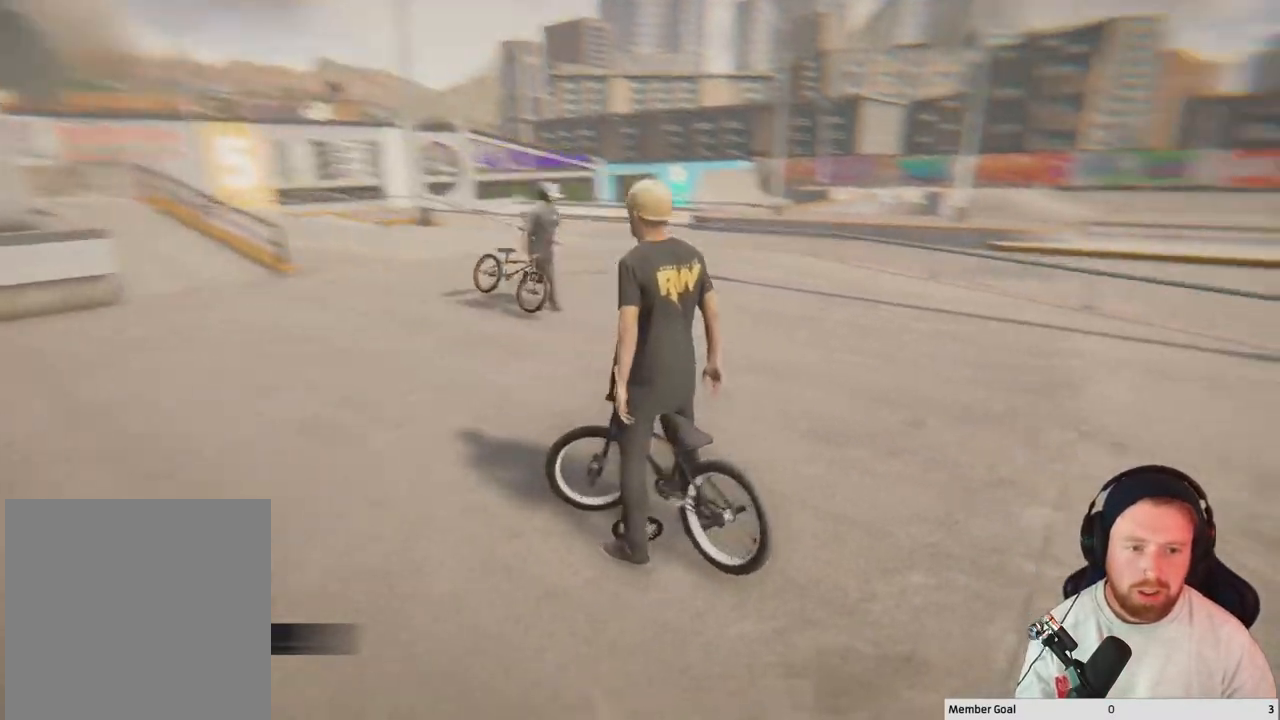
{"buttons": [], "left_stick": "center", "right_stick": "center", "events": [[267, "left_stick", "center"], [267, "right_stick", "center"]]}
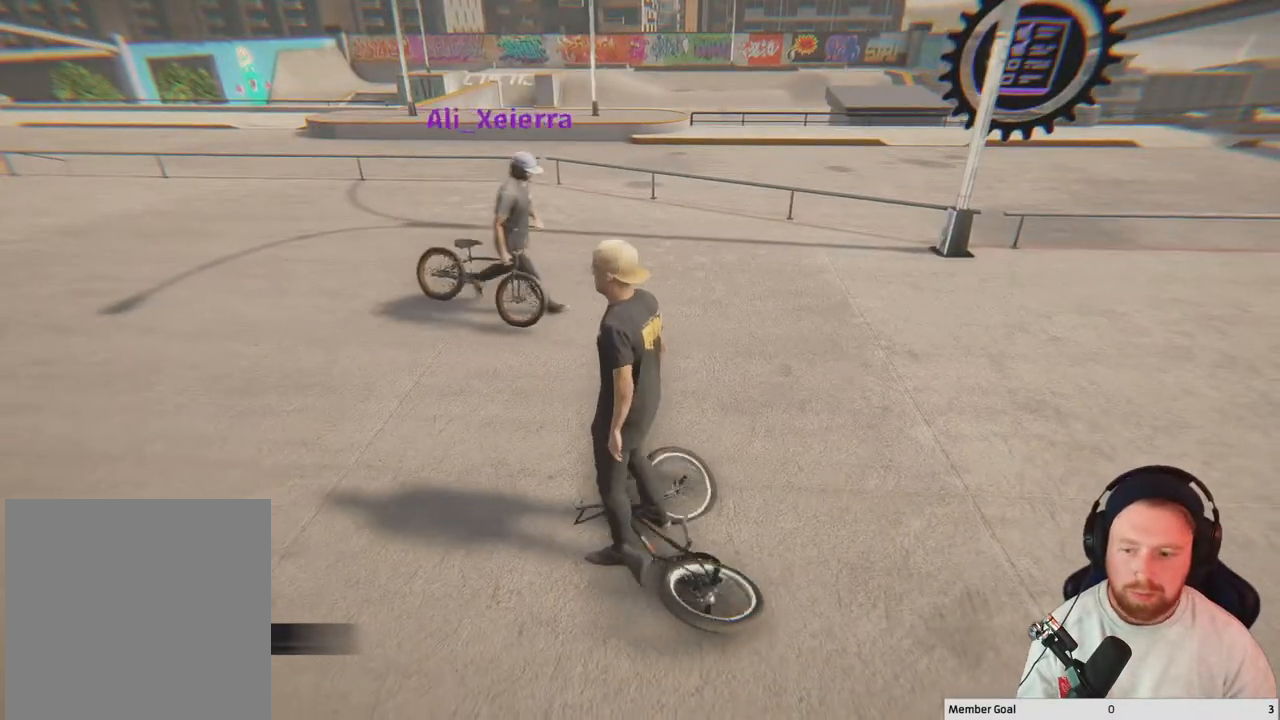
{"buttons": [], "left_stick": "center", "right_stick": "right", "events": [[450, "right_stick", "right"]]}
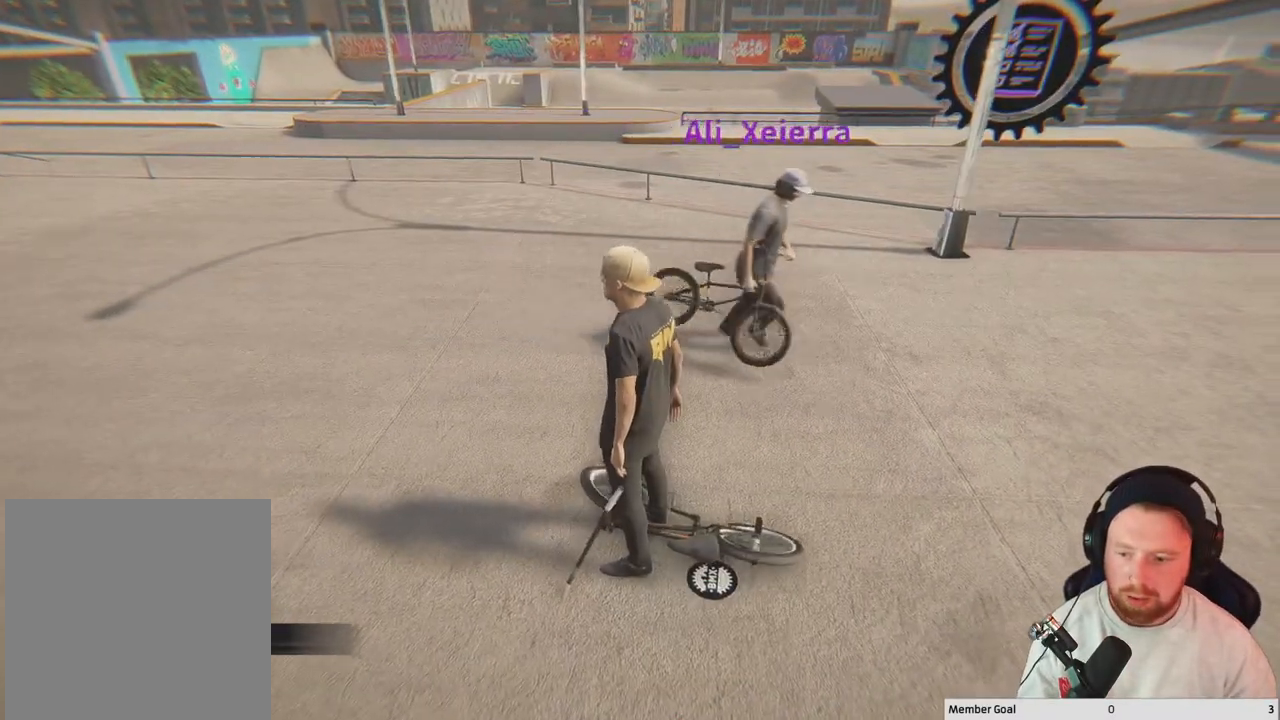
{"buttons": [], "left_stick": "center", "right_stick": "right", "events": []}
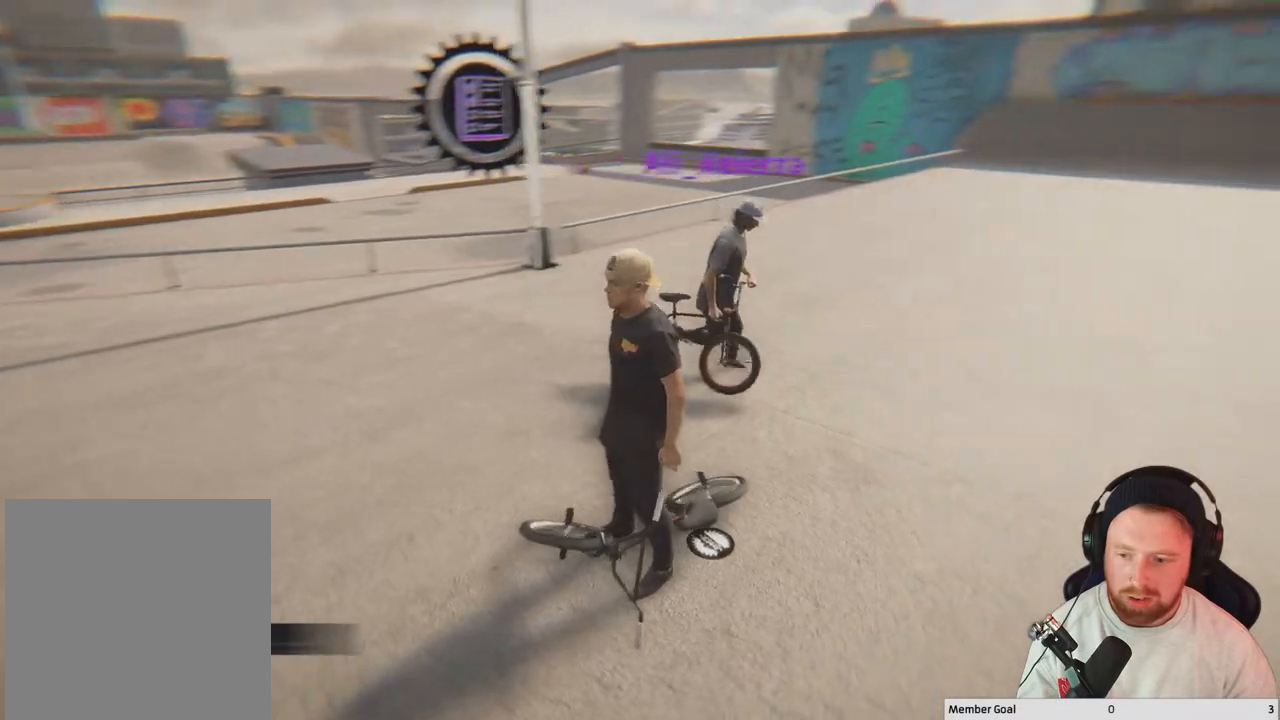
{"buttons": [], "left_stick": "left", "right_stick": "right", "events": [[133, "right_stick", "center"], [233, "left_stick", "left"], [317, "right_stick", "right"]]}
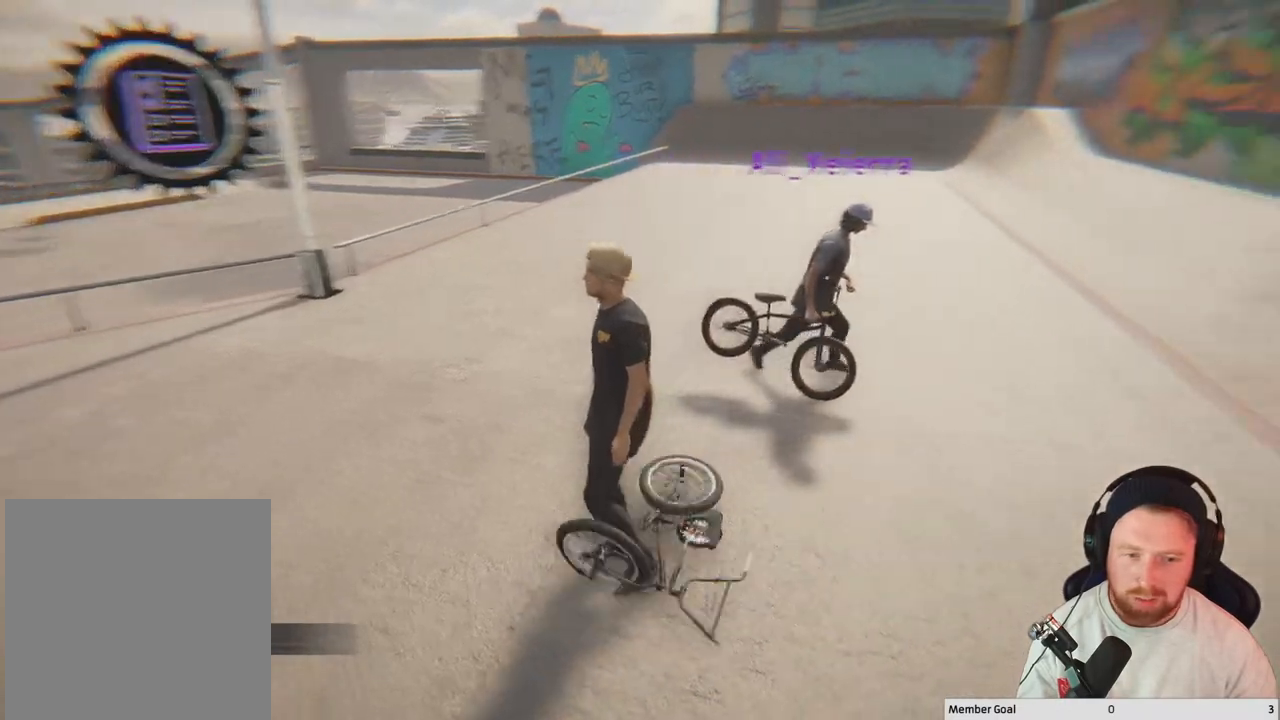
{"buttons": [], "left_stick": "up-left", "right_stick": "right", "events": [[83, "left_stick", "center"], [317, "left_stick", "up-left"]]}
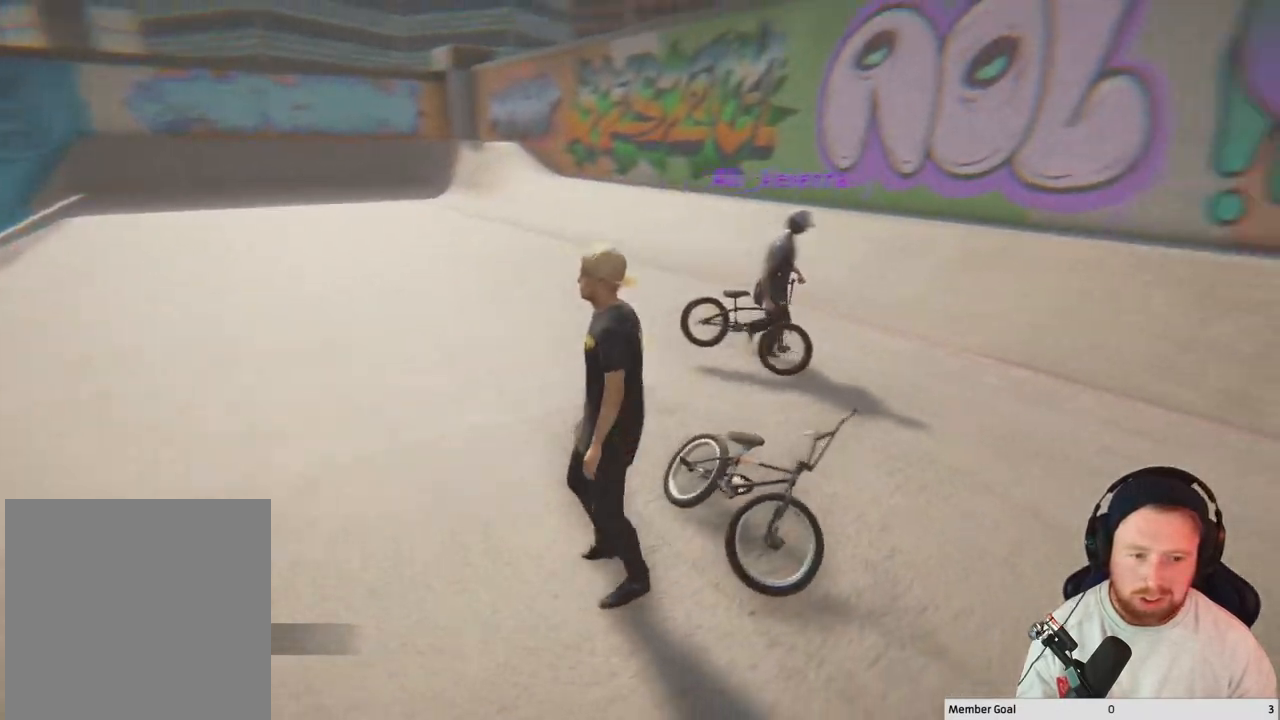
{"buttons": [], "left_stick": "center", "right_stick": "center", "events": [[133, "right_stick", "center"], [317, "Y", "down"], [317, "left_stick", "center"], [433, "Y", "up"]]}
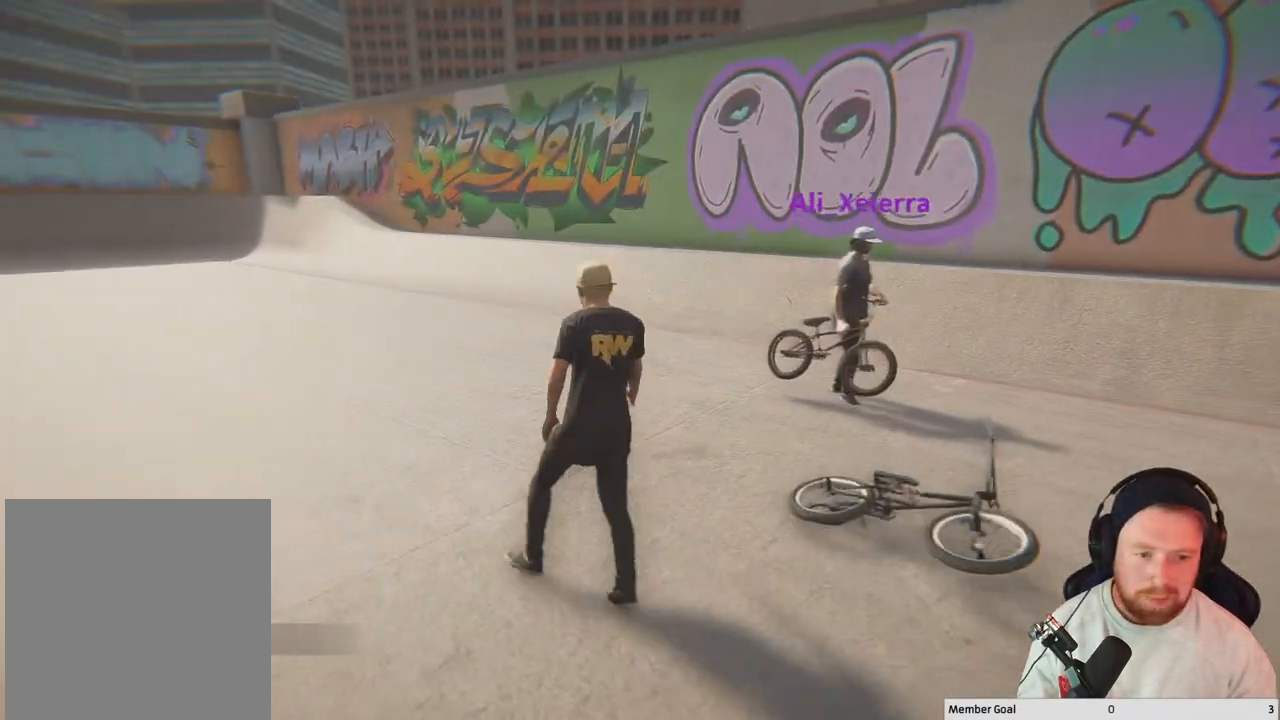
{"buttons": [], "left_stick": "center", "right_stick": "right", "events": [[233, "right_stick", "right"]]}
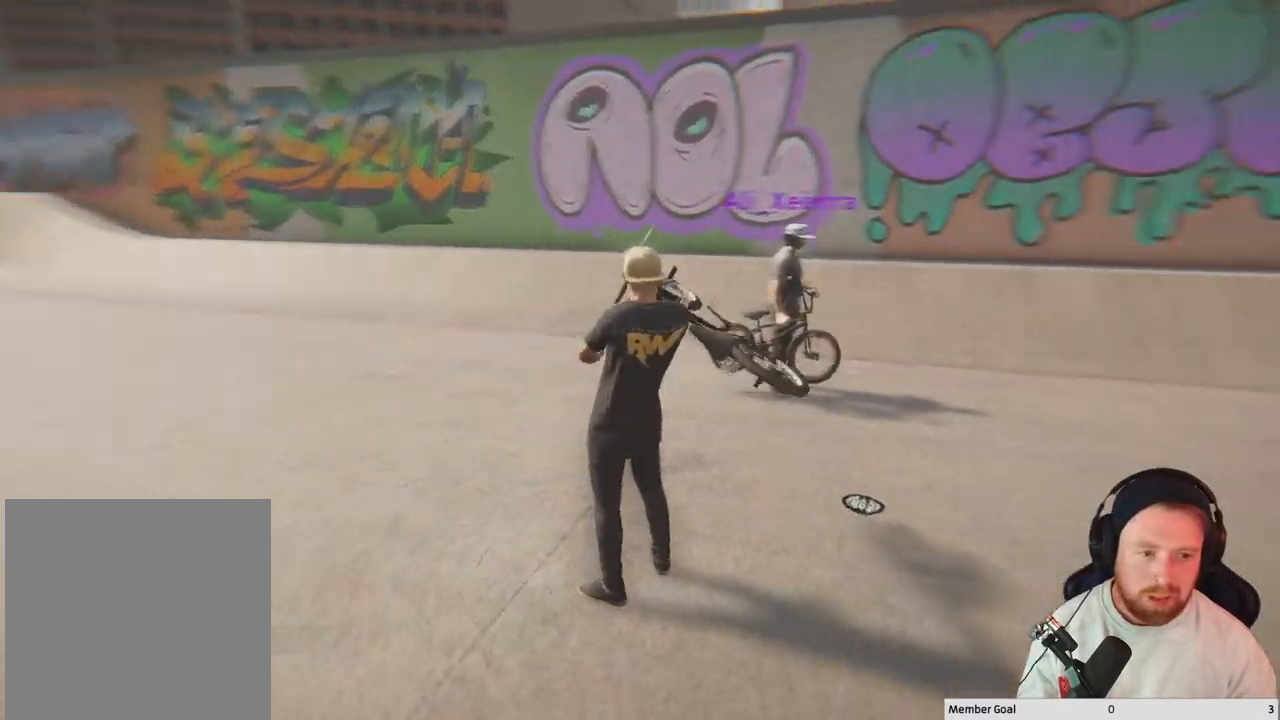
{"buttons": [], "left_stick": "center", "right_stick": "center", "events": [[283, "right_stick", "center"]]}
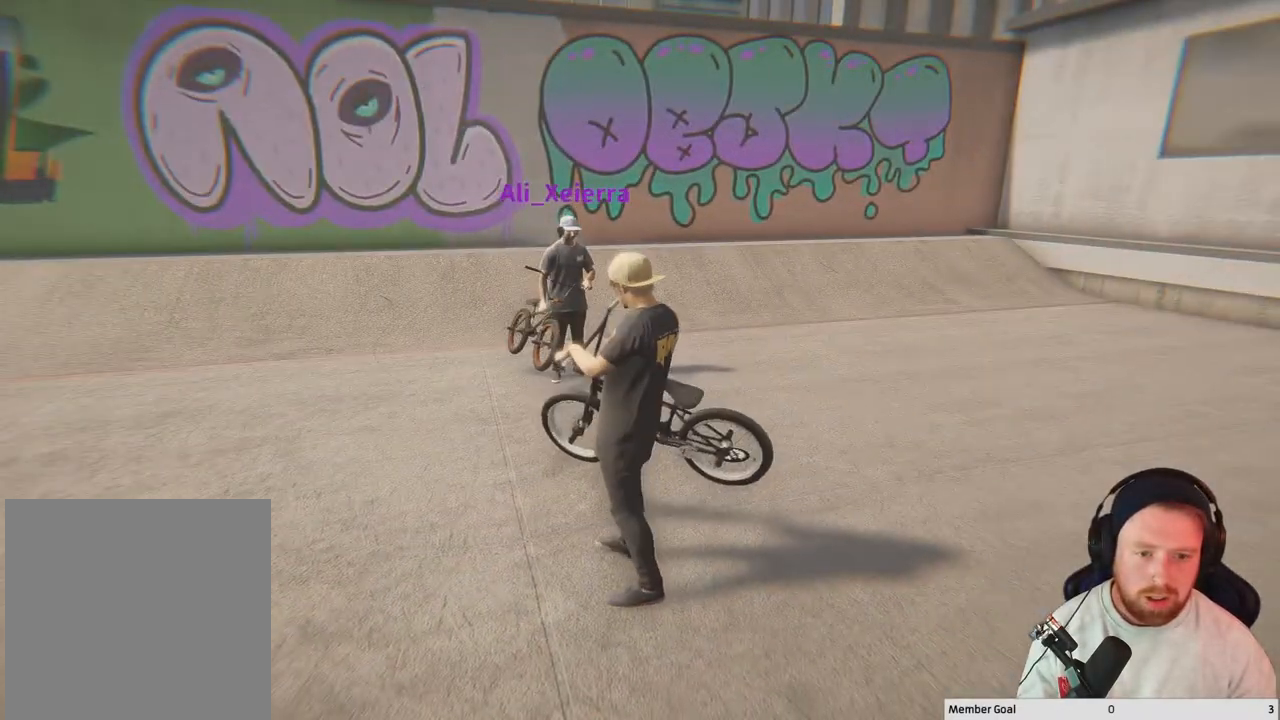
{"buttons": [], "left_stick": "center", "right_stick": "center", "events": []}
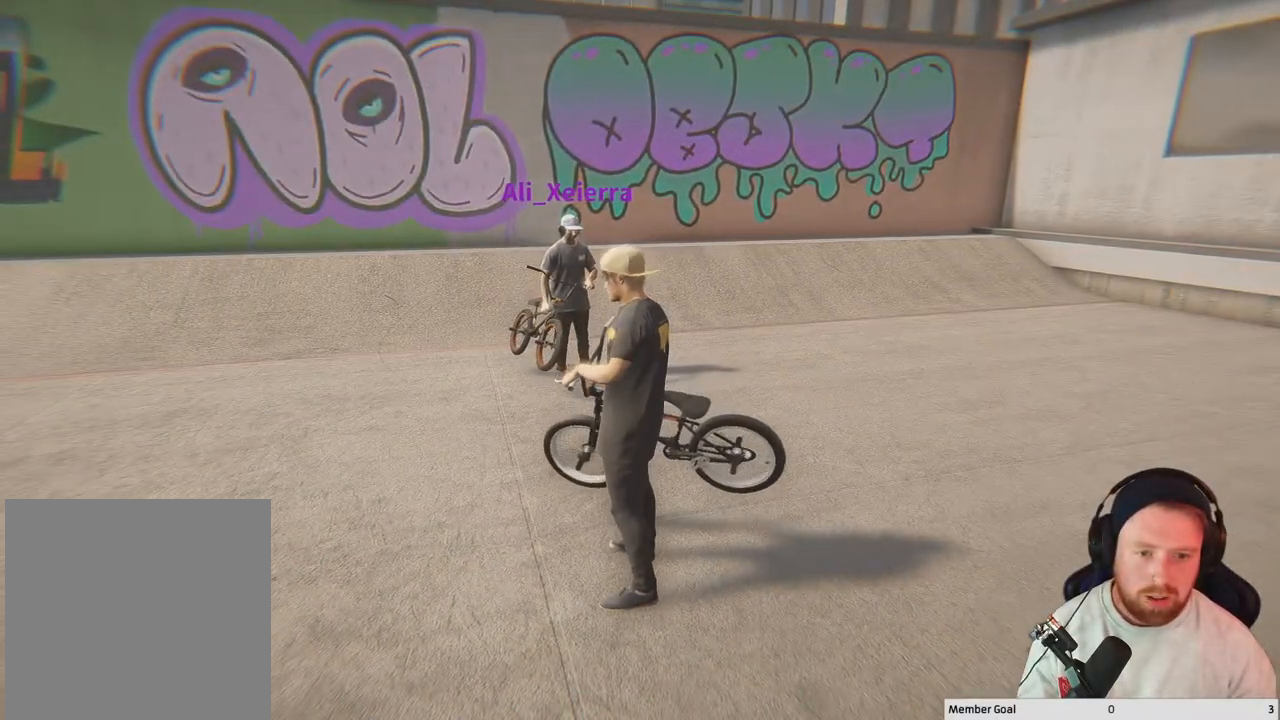
{"buttons": [], "left_stick": "center", "right_stick": "left", "events": [[217, "right_stick", "left"]]}
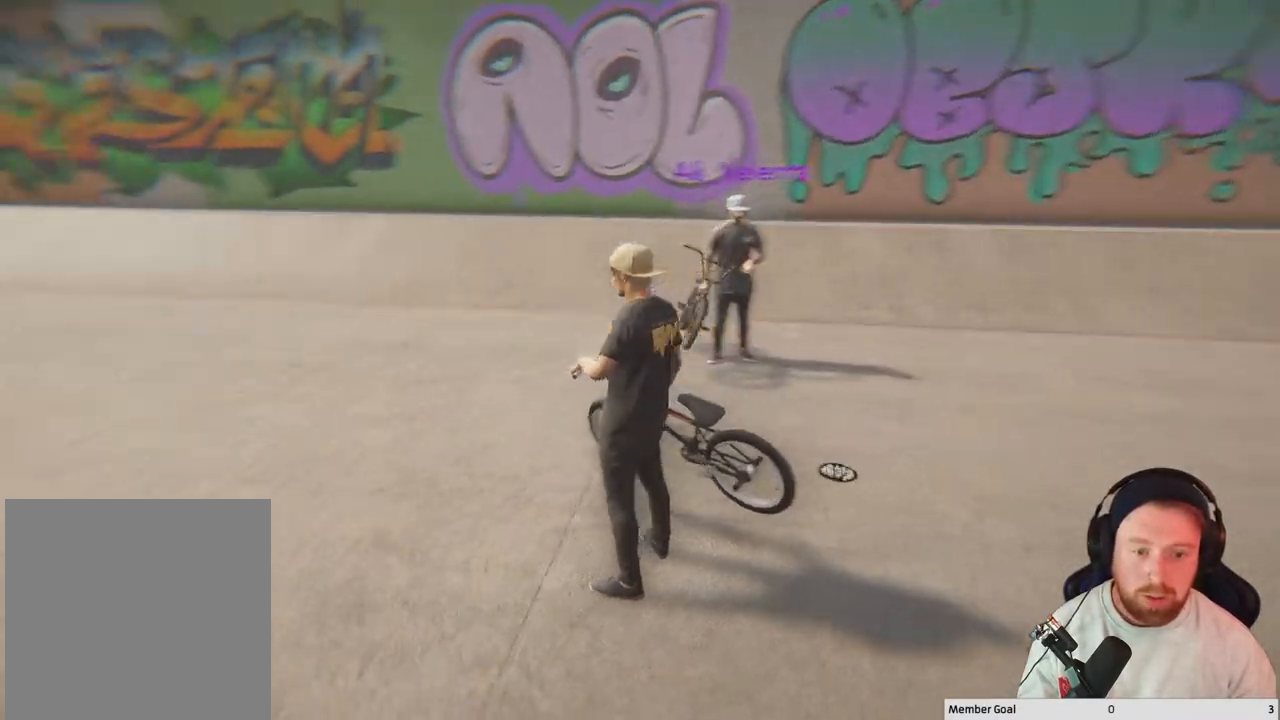
{"buttons": [], "left_stick": "up", "right_stick": "center", "events": [[33, "right_stick", "center"], [83, "left_stick", "up"], [250, "Y", "down"], [367, "Y", "up"]]}
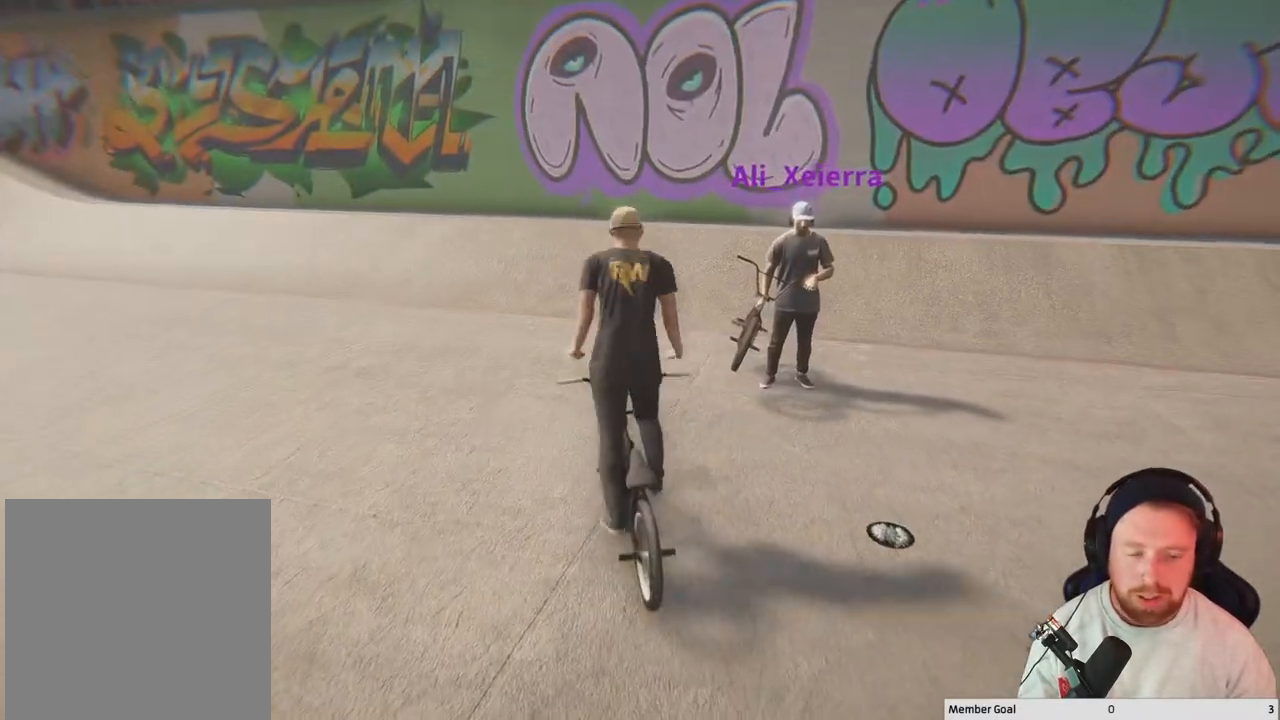
{"buttons": [], "left_stick": "up-left", "right_stick": "center", "events": [[350, "left_stick", "up-left"]]}
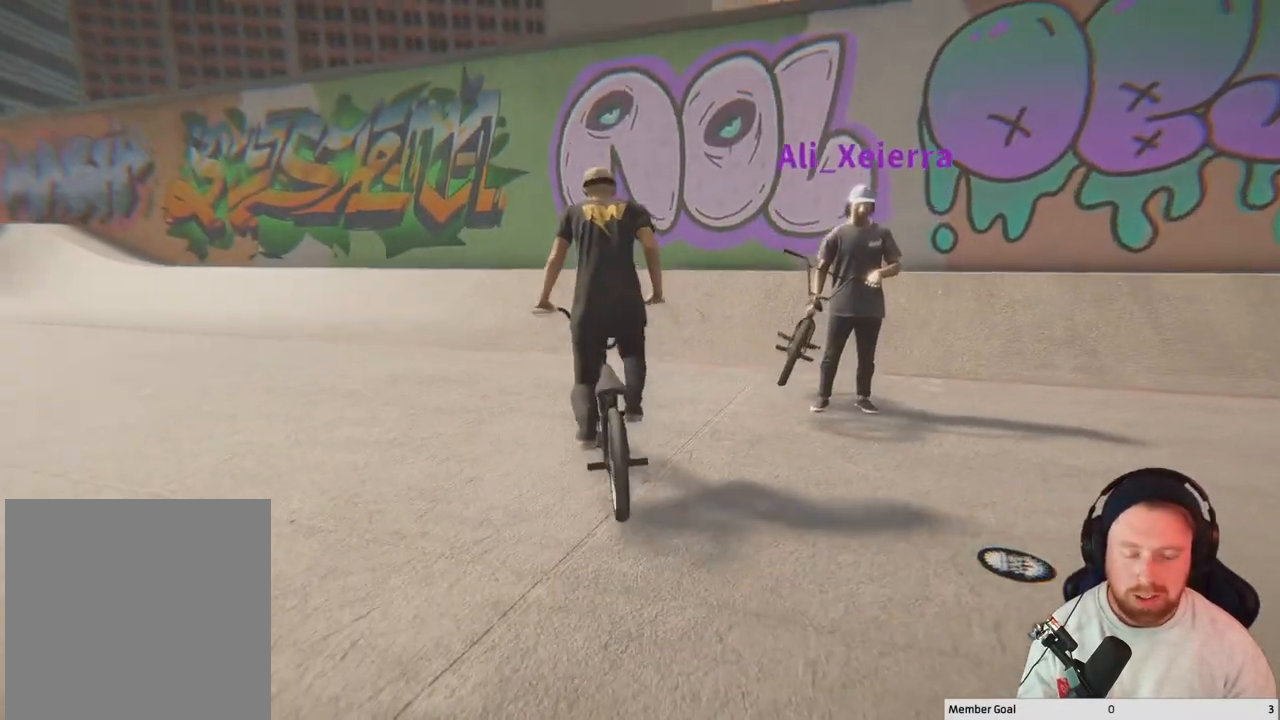
{"buttons": [], "left_stick": "up-left", "right_stick": "center", "events": [[17, "A", "down"], [500, "A", "up"]]}
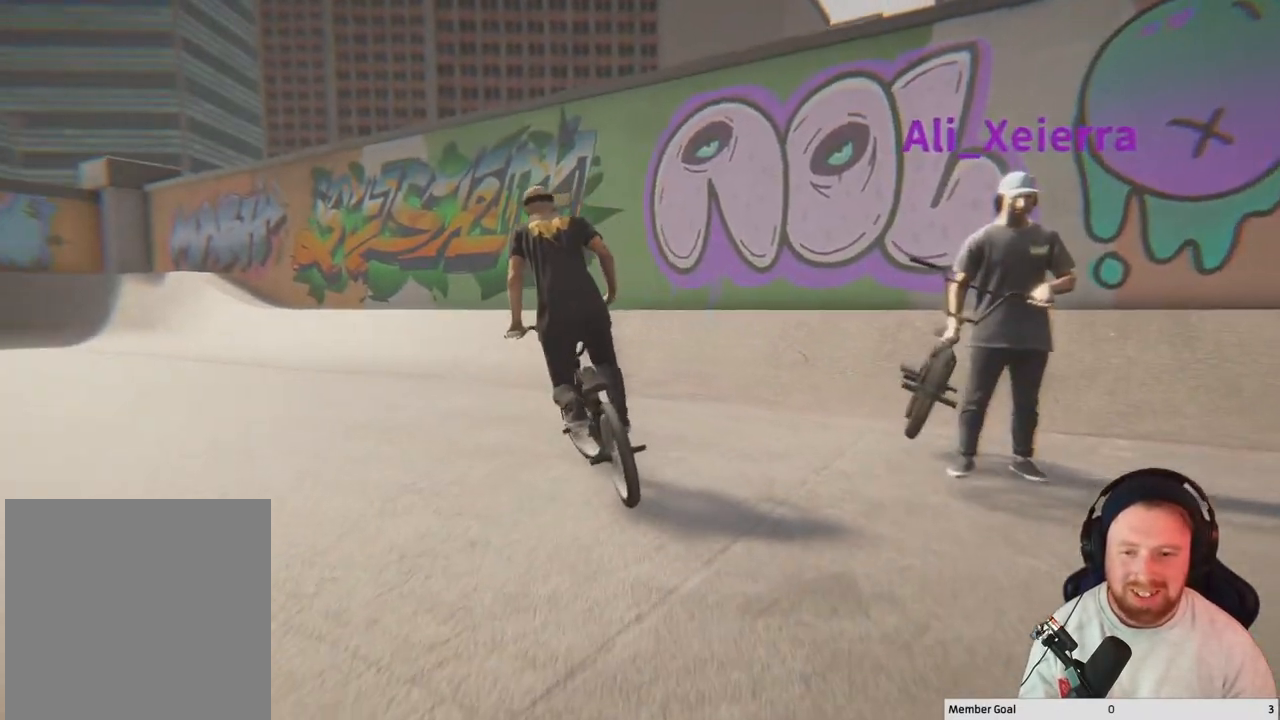
{"buttons": [], "left_stick": "up-left", "right_stick": "center", "events": []}
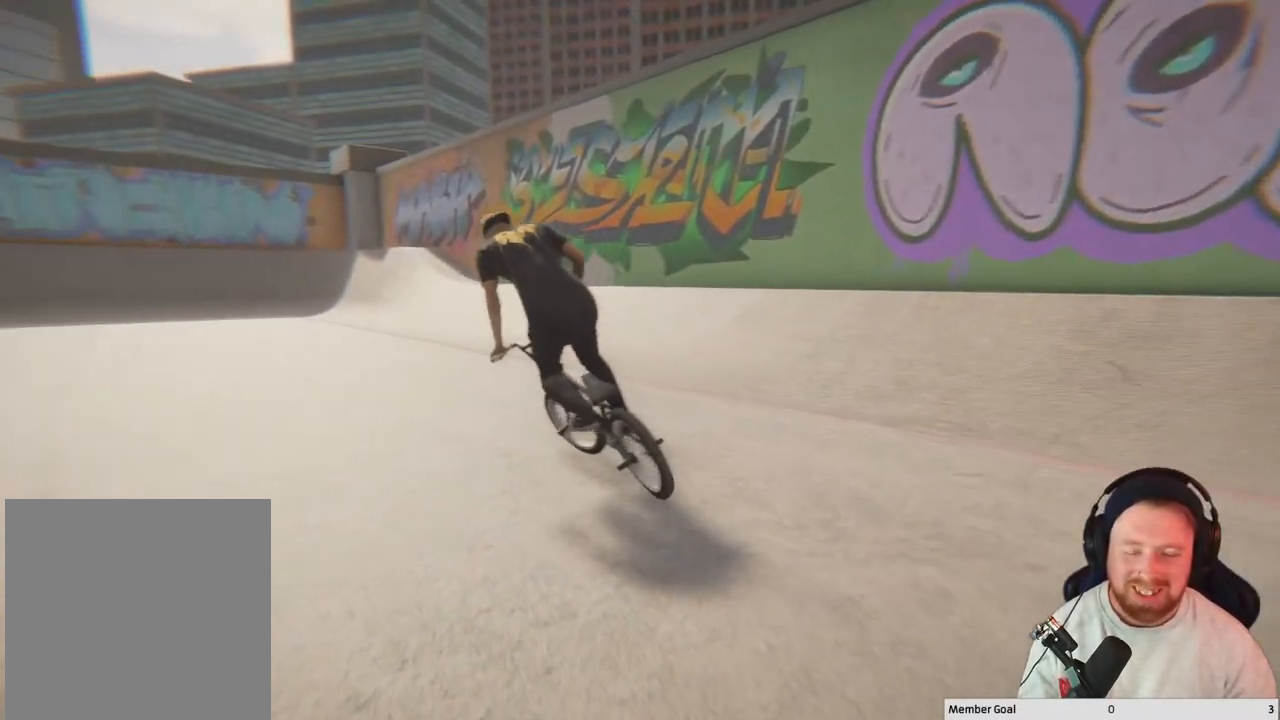
{"buttons": [], "left_stick": "up-left", "right_stick": "center", "events": [[300, "left_stick", "center"], [500, "left_stick", "up-left"]]}
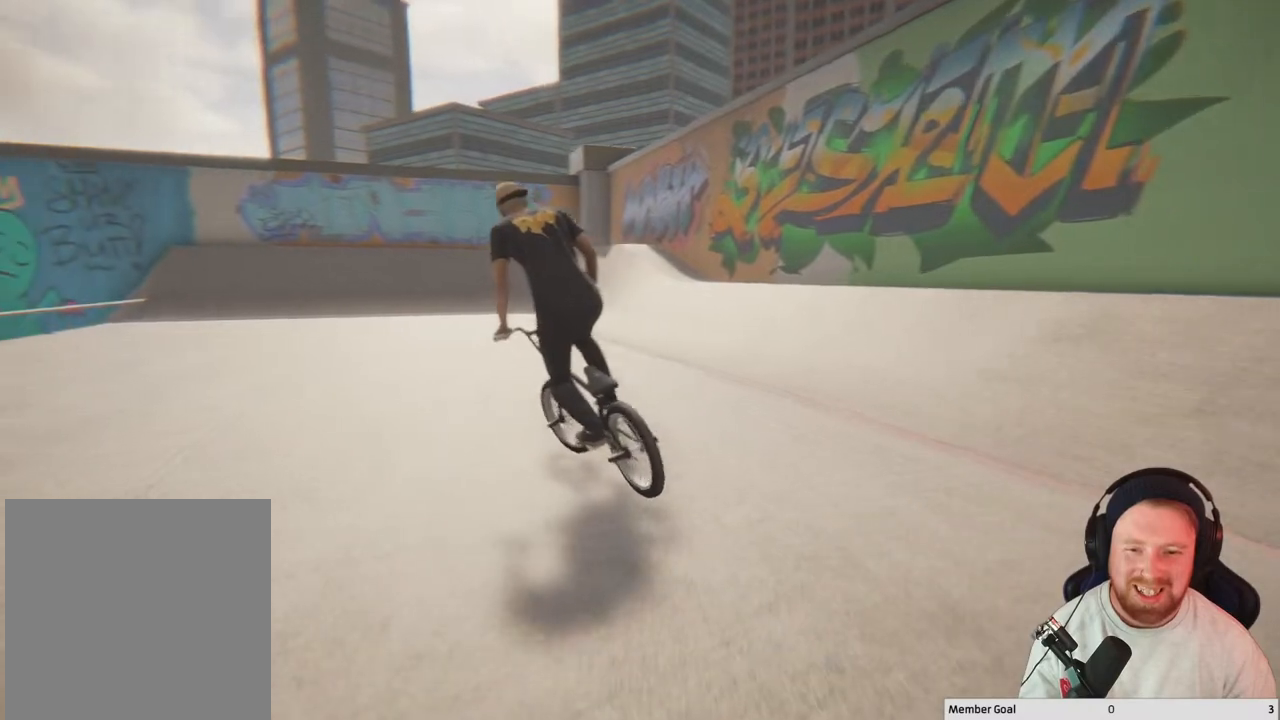
{"buttons": [], "left_stick": "right", "right_stick": "center", "events": [[300, "left_stick", "center"], [467, "left_stick", "right"]]}
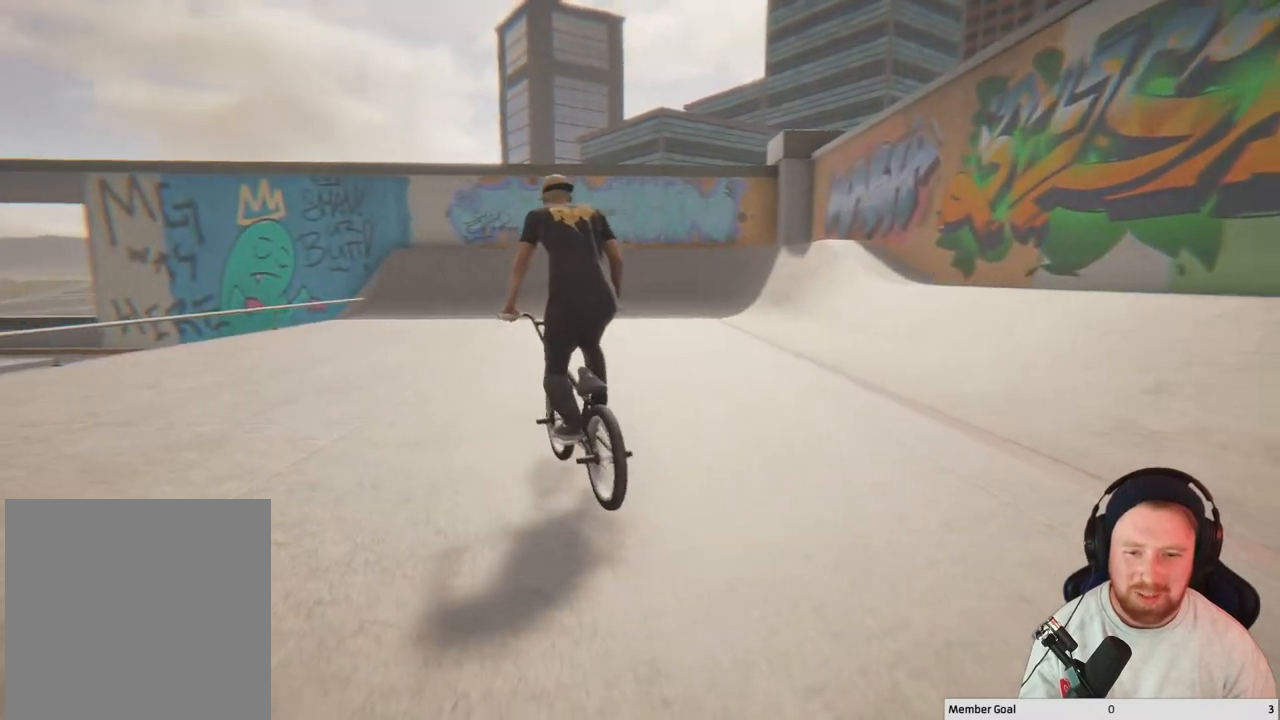
{"buttons": [], "left_stick": "center", "right_stick": "center", "events": [[200, "left_stick", "center"], [400, "left_stick", "up-left"], [500, "left_stick", "center"]]}
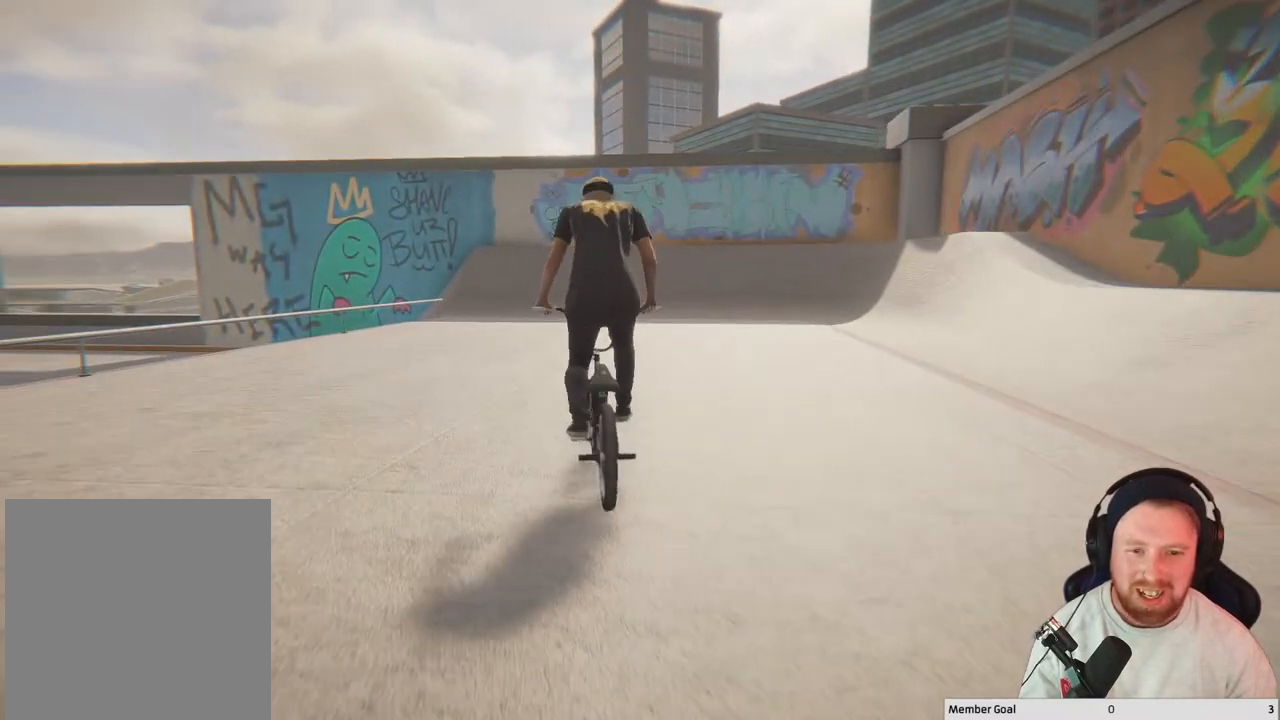
{"buttons": [], "left_stick": "right", "right_stick": "center", "events": [[83, "left_stick", "right"]]}
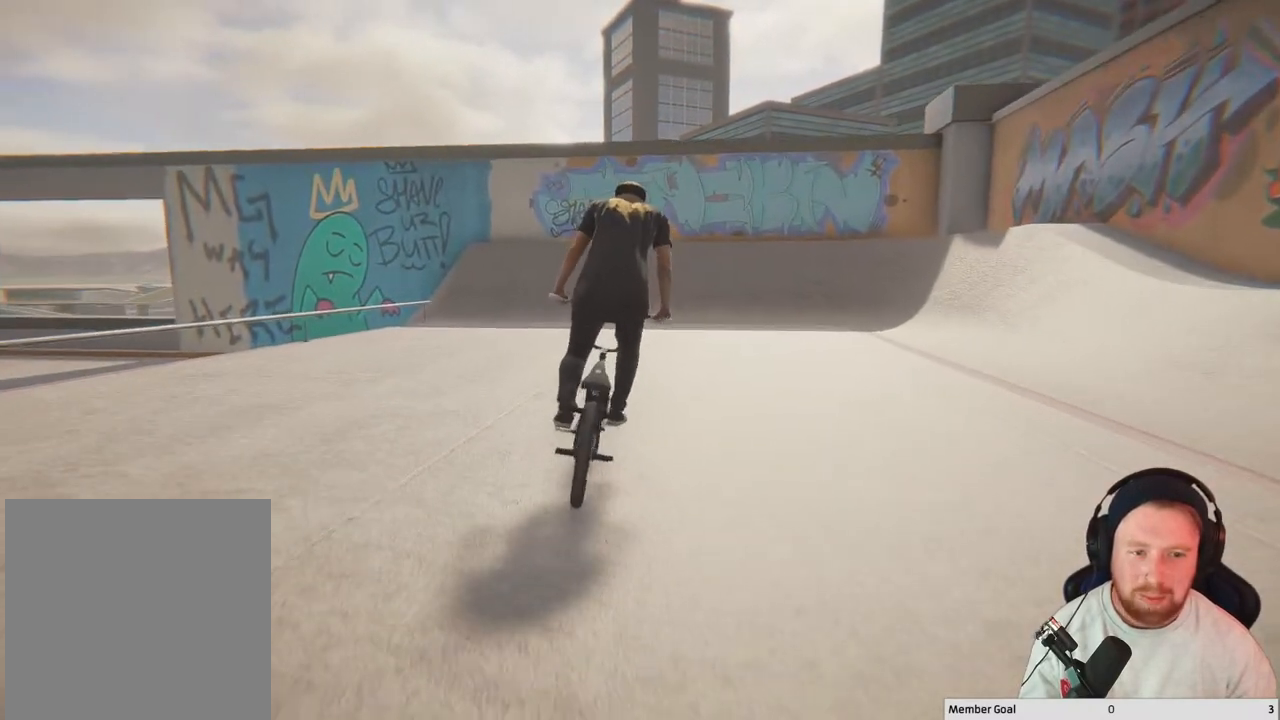
{"buttons": ["A"], "left_stick": "up-right", "right_stick": "center", "events": [[83, "left_stick", "up-right"], [317, "A", "down"], [450, "A", "up"], [500, "A", "down"]]}
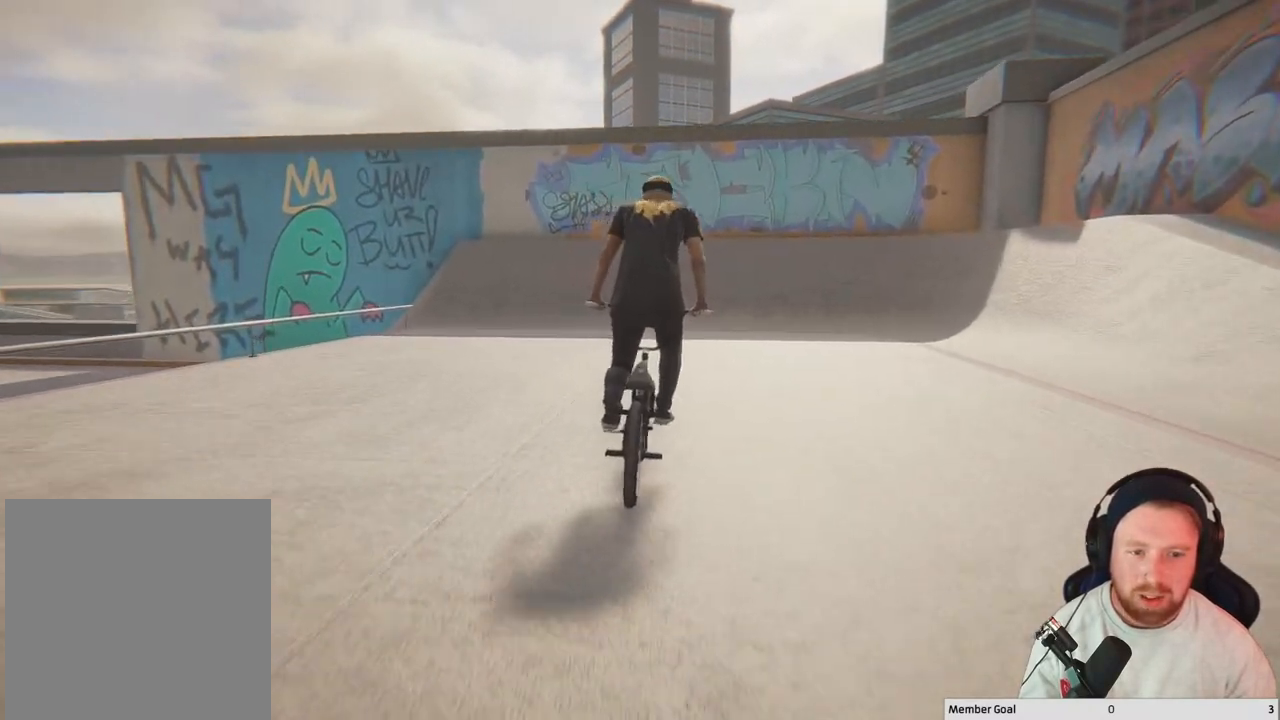
{"buttons": ["A"], "left_stick": "up", "right_stick": "center", "events": [[17, "left_stick", "up"]]}
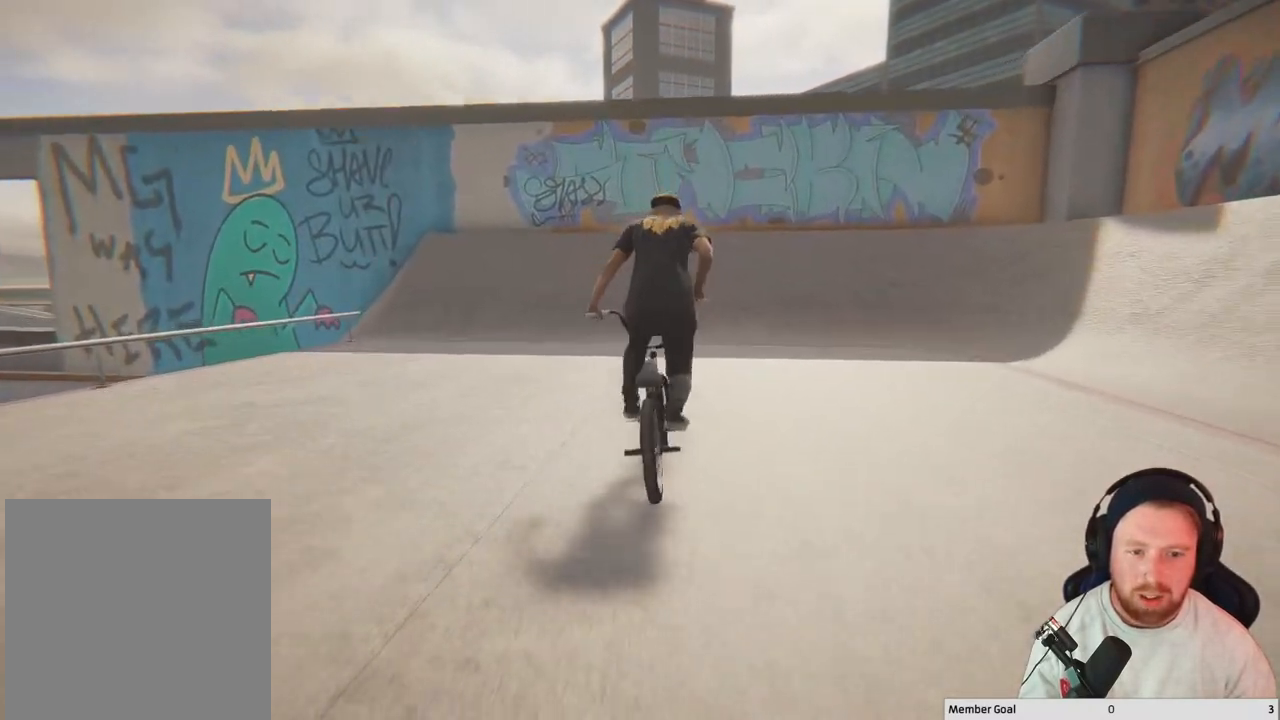
{"buttons": [], "left_stick": "center", "right_stick": "center", "events": [[50, "left_stick", "up-right"], [283, "A", "up"], [333, "left_stick", "center"]]}
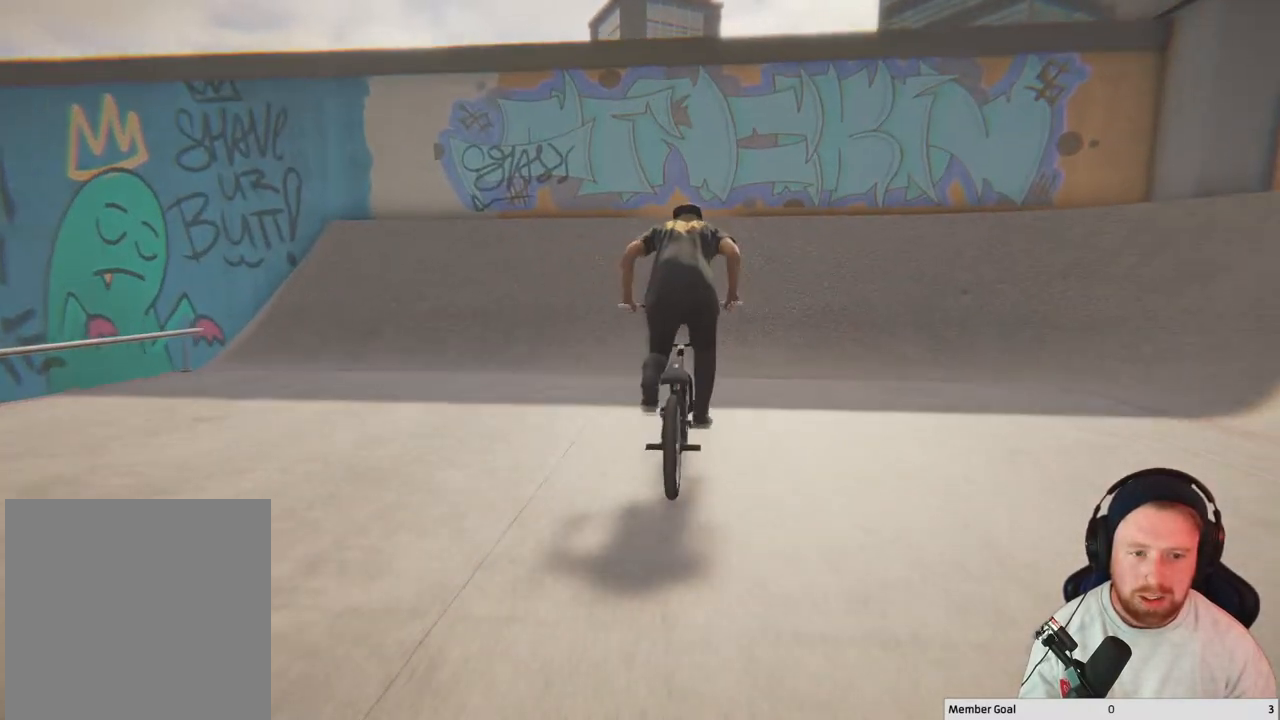
{"buttons": [], "left_stick": "up-left", "right_stick": "center", "events": [[383, "left_stick", "up-left"]]}
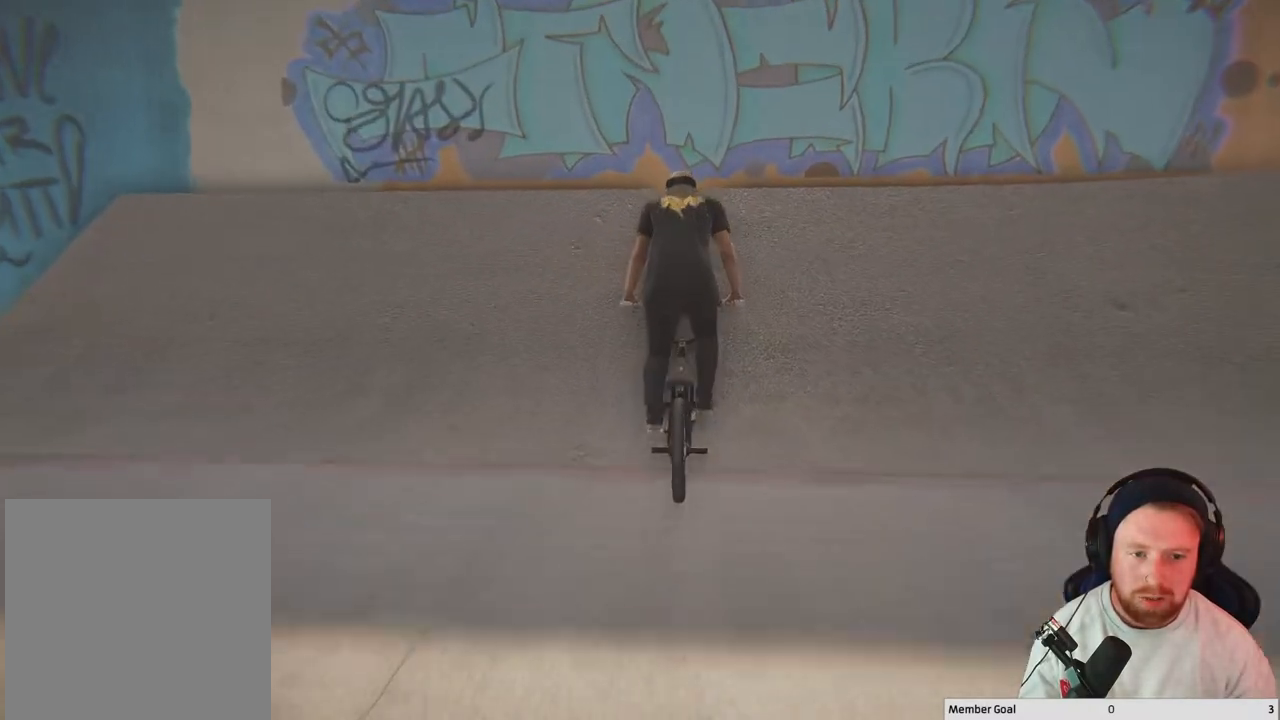
{"buttons": [], "left_stick": "center", "right_stick": "center", "events": [[150, "left_stick", "center"]]}